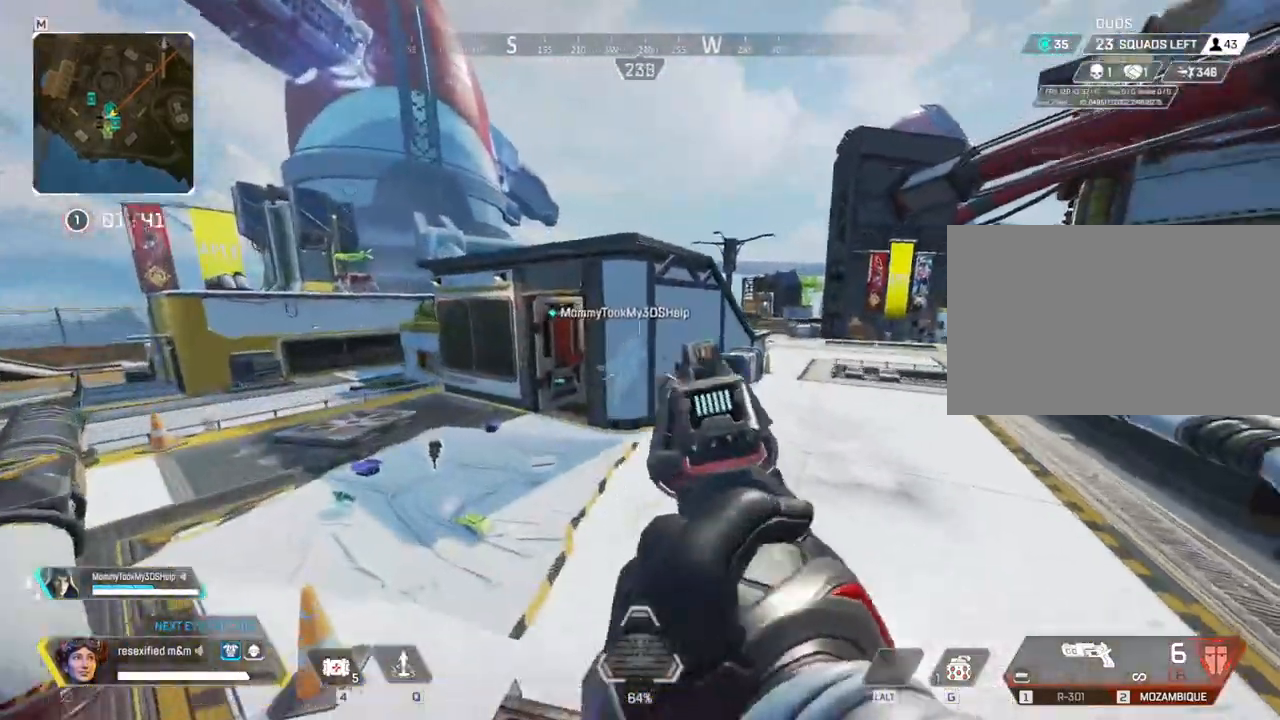
Gameplay with keyboard and mouse; each line is a JSON object with the keys and mouse buttons held at the frame after it. "events" lists presses ("down") and releases ("up") of "1", "2", "3", "4", "5", "a", "alt", "c", "caps_lock", "ctrl", "d", "e", "f", "g", "q", "r", "s", "shift", "space", "t", "tab", "v", "w", "x", "z", "mouse_left", "mouse_wheel" and "mouse_right" between this image and that frame as [ms after this image, input, new state], when the widget could be followed in between. "mouse_left", "mouse_wheel", "mouse_right" = the "left", "wheel", "right" buttons of the "mouse" list. No other keys are recorded. "wheel" means that the mouse wheel is clicked or scrolled. Not read: mouse_move.
{"keys": ["a", "shift", "space", "w"], "mouse": [], "events": []}
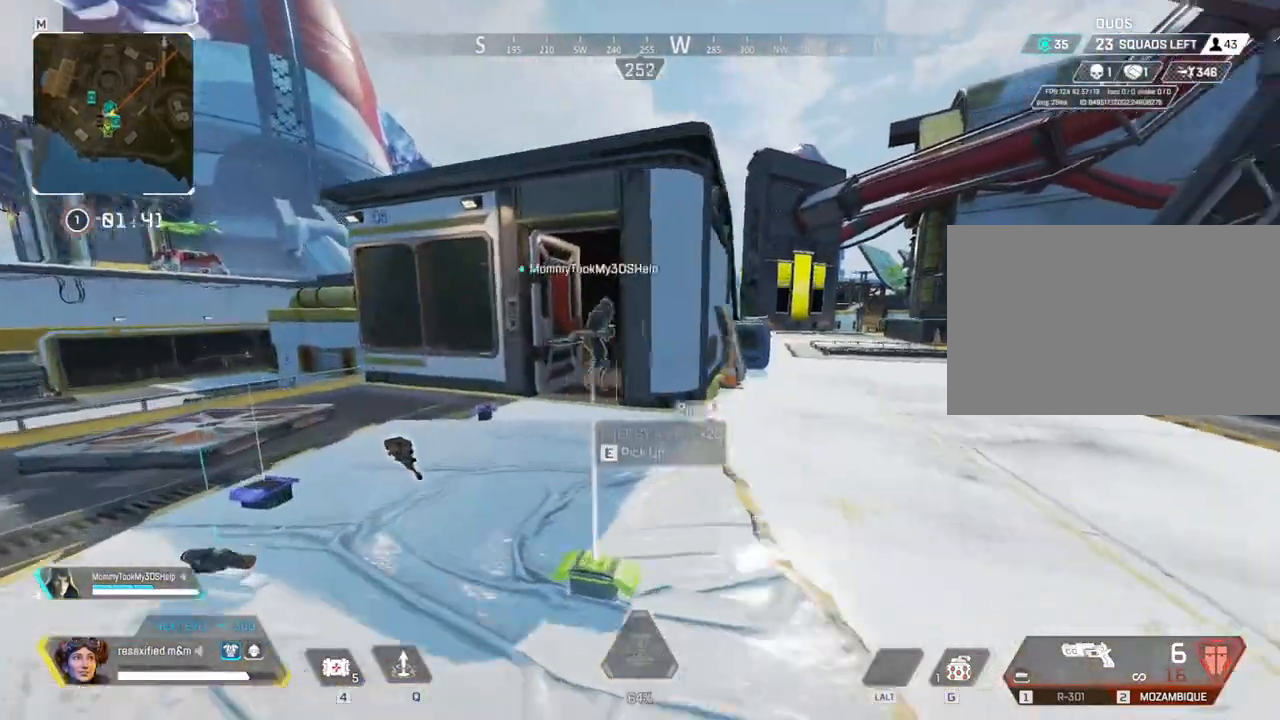
{"keys": ["a", "shift", "w"], "mouse": ["right"], "events": [[234, "mouse_right", "down"], [367, "space", "up"]]}
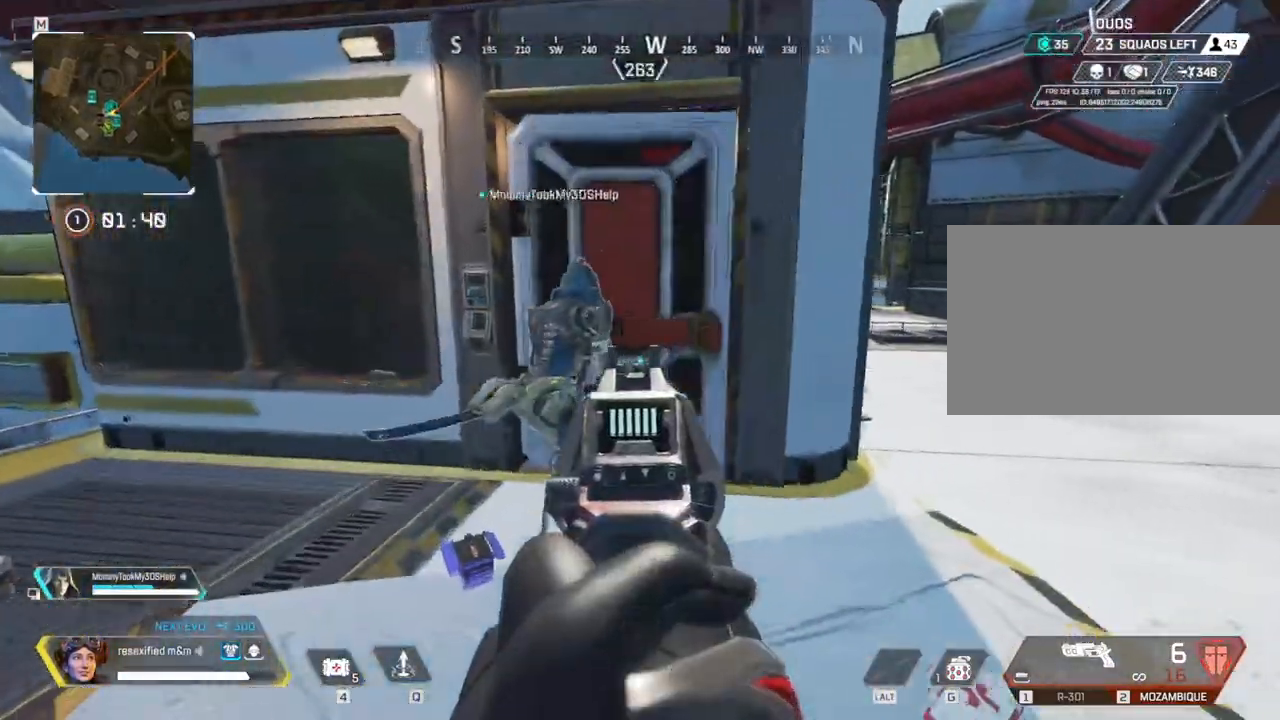
{"keys": ["a", "shift"], "mouse": ["right"], "events": [[50, "a", "up"], [350, "e", "down"], [350, "w", "up"], [434, "e", "up"], [484, "a", "down"]]}
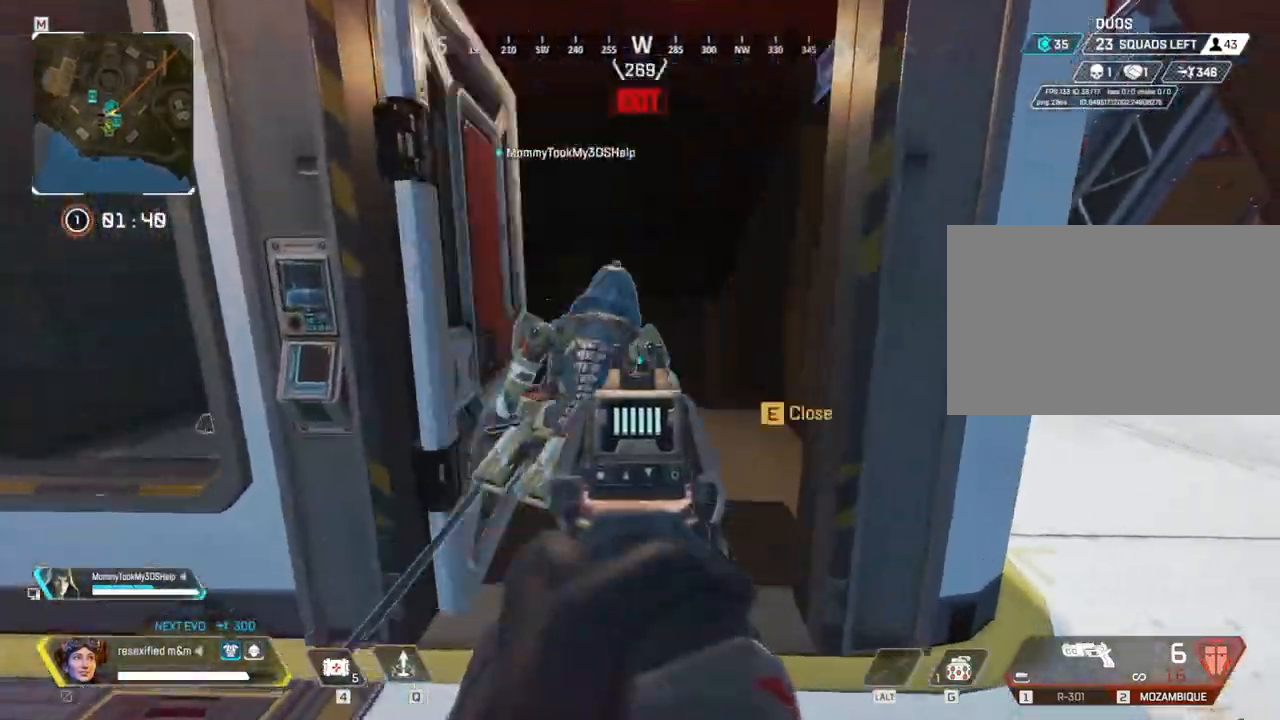
{"keys": ["a", "shift"], "mouse": ["right"]}
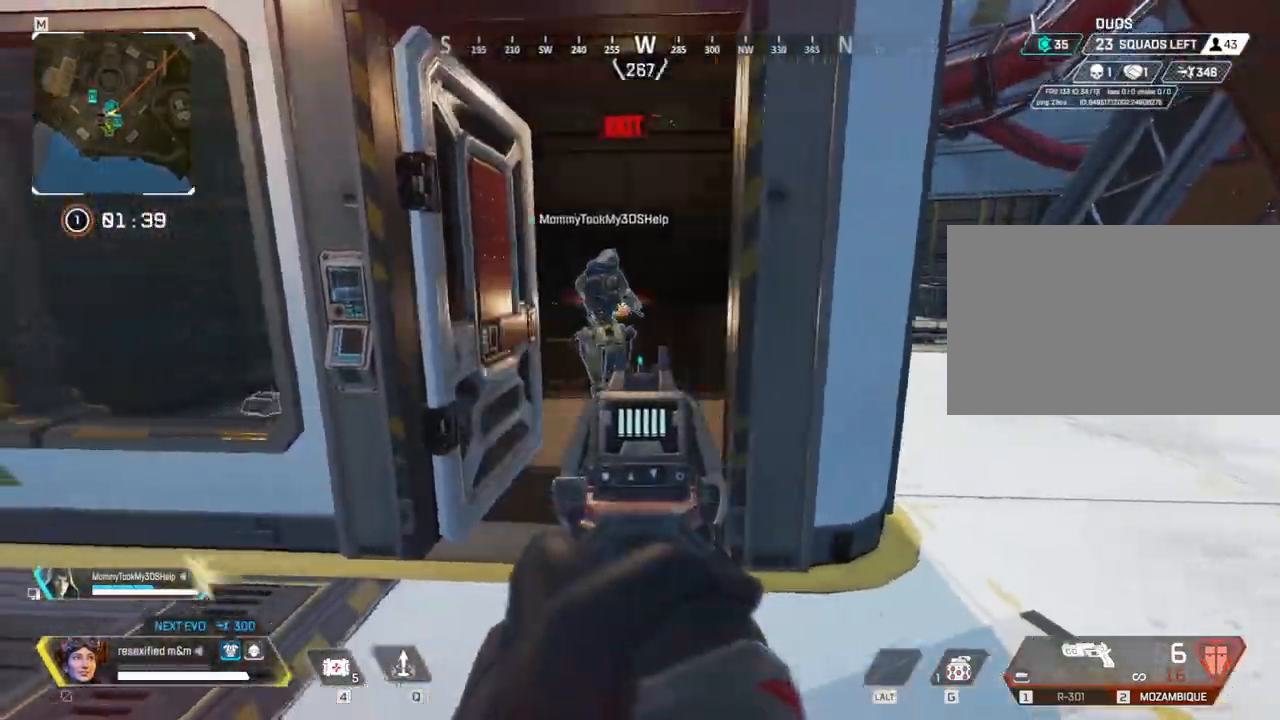
{"keys": ["a", "shift", "w"], "mouse": [], "events": [[134, "mouse_right", "up"], [217, "w", "down"]]}
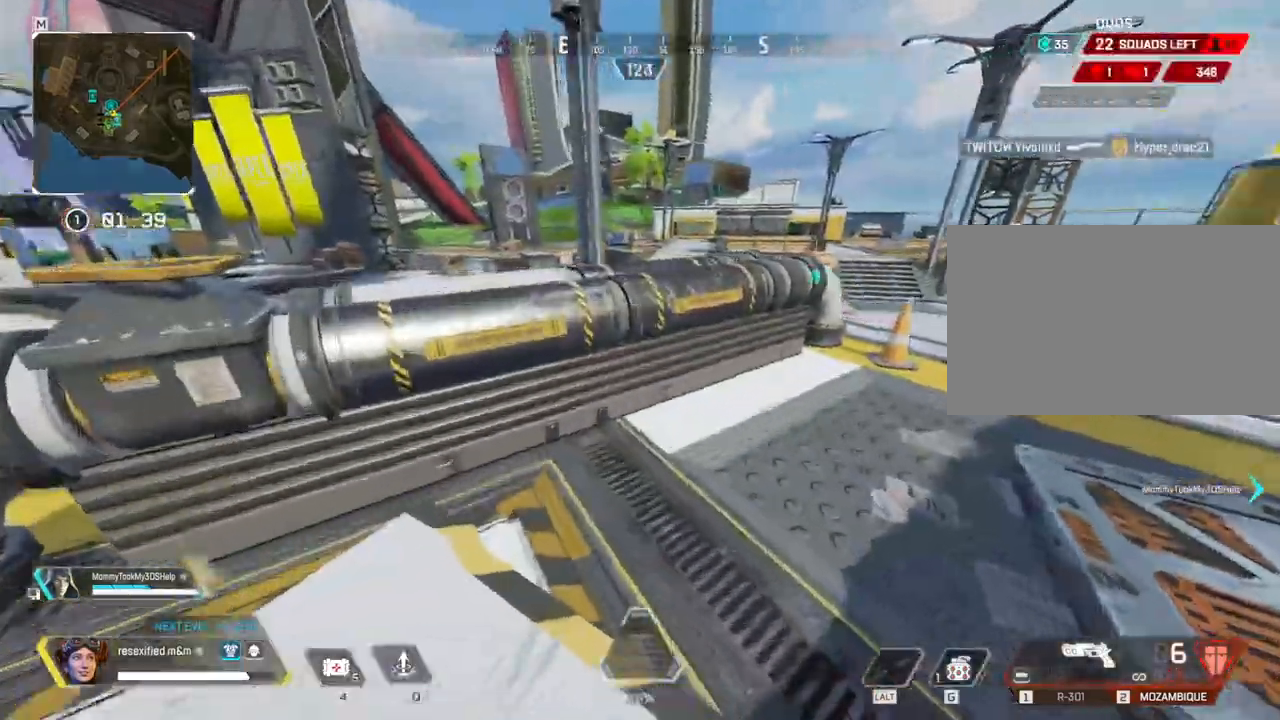
{"keys": ["a", "s", "shift"], "mouse": [], "events": [[134, "space", "down"], [300, "space", "up"], [300, "w", "up"], [400, "s", "down"]]}
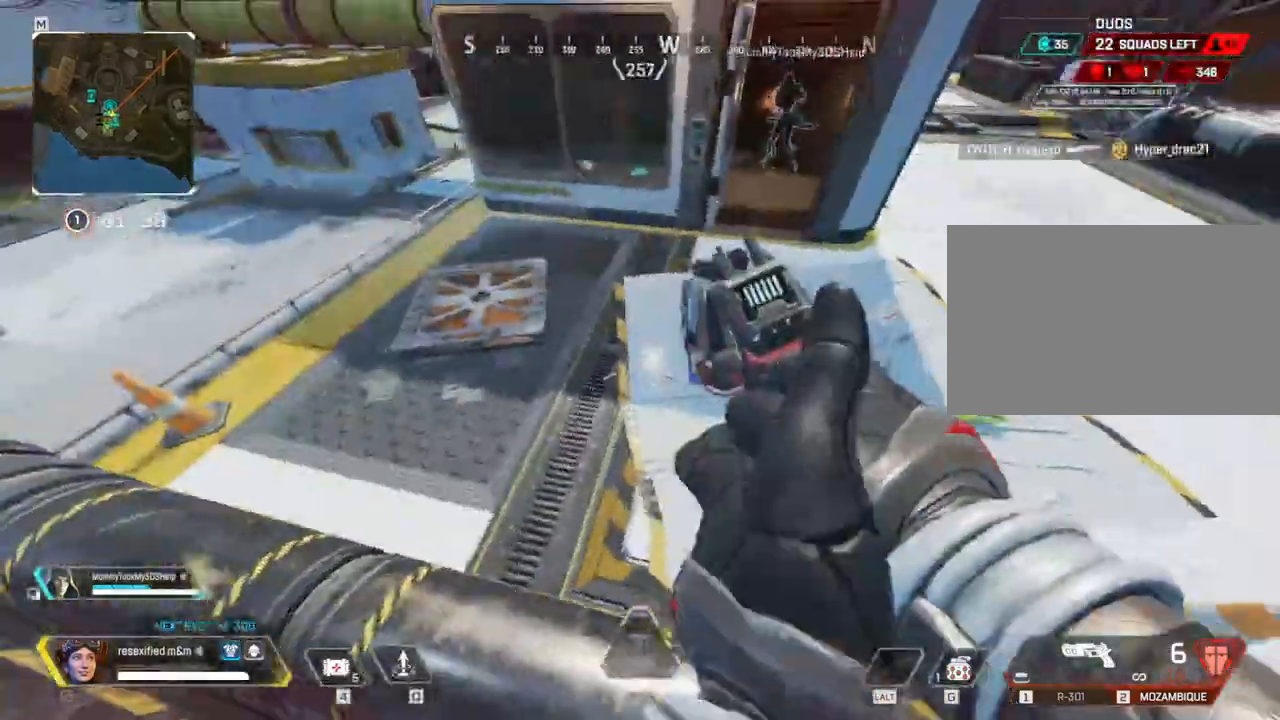
{"keys": ["d", "shift"], "mouse": []}
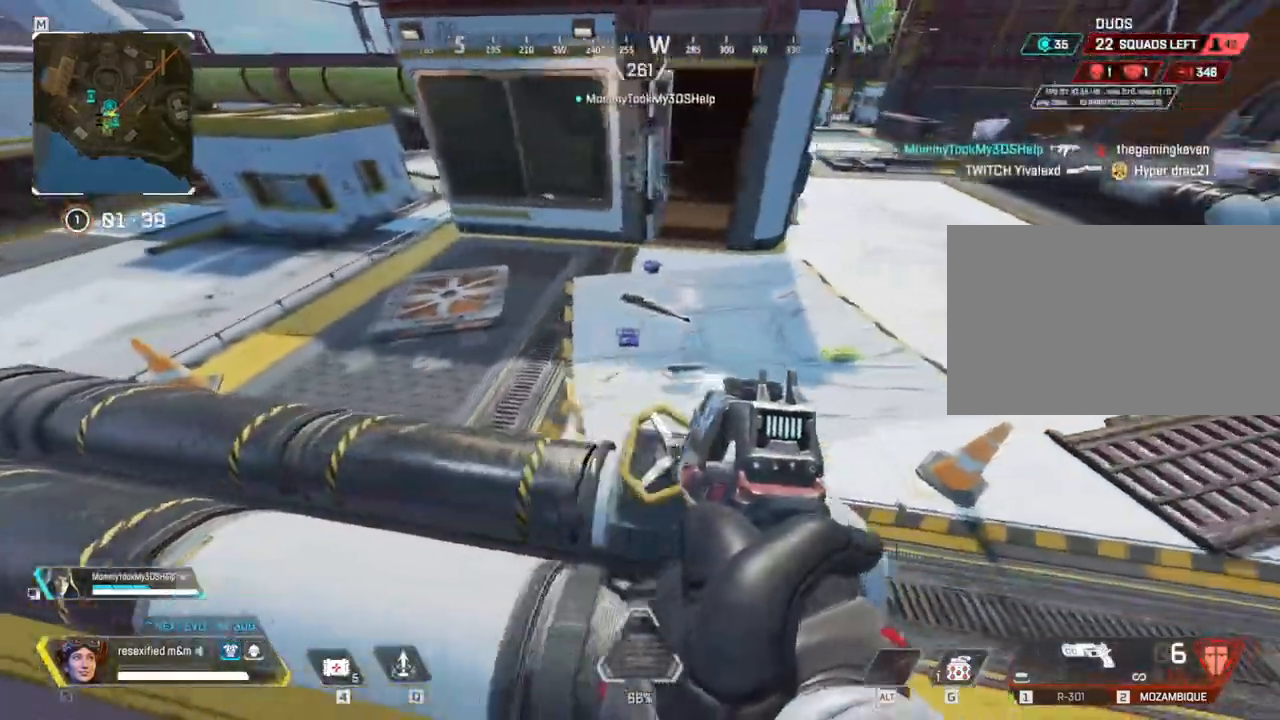
{"keys": ["a", "shift", "w"], "mouse": [], "events": [[234, "a", "down"], [234, "d", "up"], [234, "w", "down"]]}